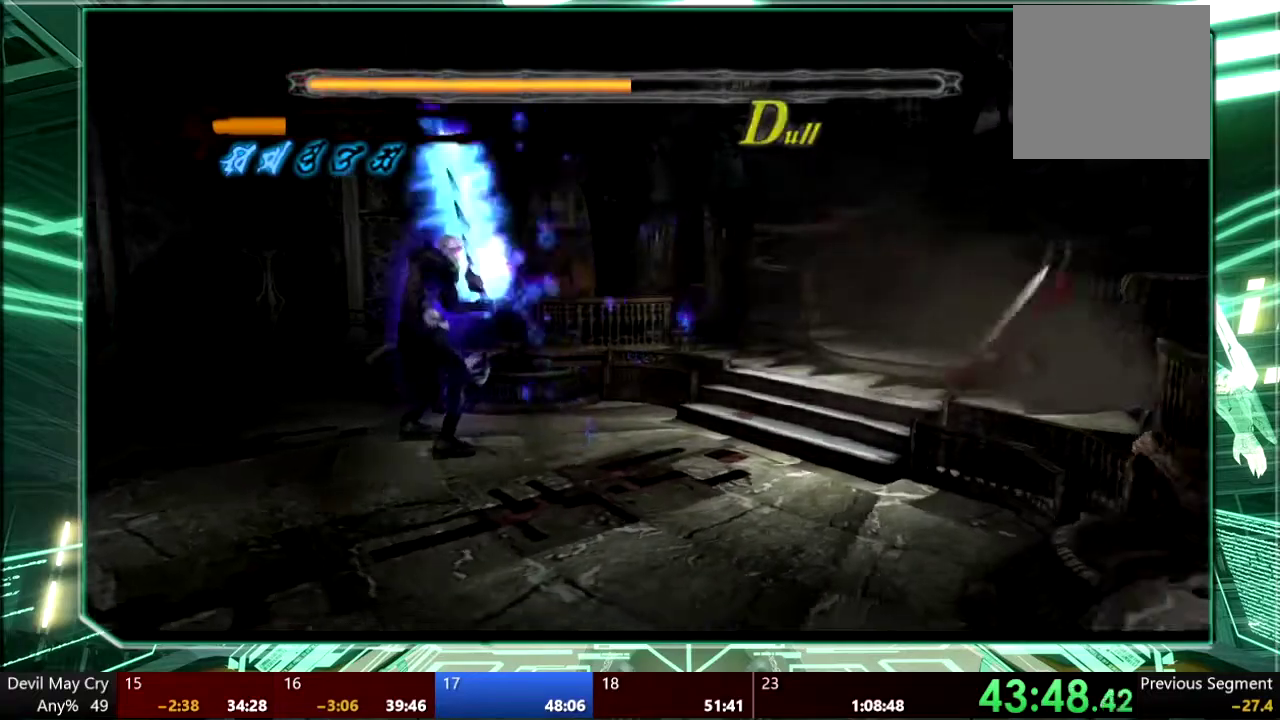
Gameplay with a controller (PlayStation layout); each line is a JSON object with the inputs held at the frame after it. "events" lists button and stick changes between this image and that frame as [ms after this image, input, new state], when the widget could be followed in between. This overlay highlights the sticks when they move; stick clicks (L3 R3) are not distinguishable. Not read: HOME L3 R3 SELECT SQUARE START TOUCHPAD.
{"buttons": [], "left_stick": "down-left", "right_stick": "center", "events": [[67, "left_stick", "down-left"]]}
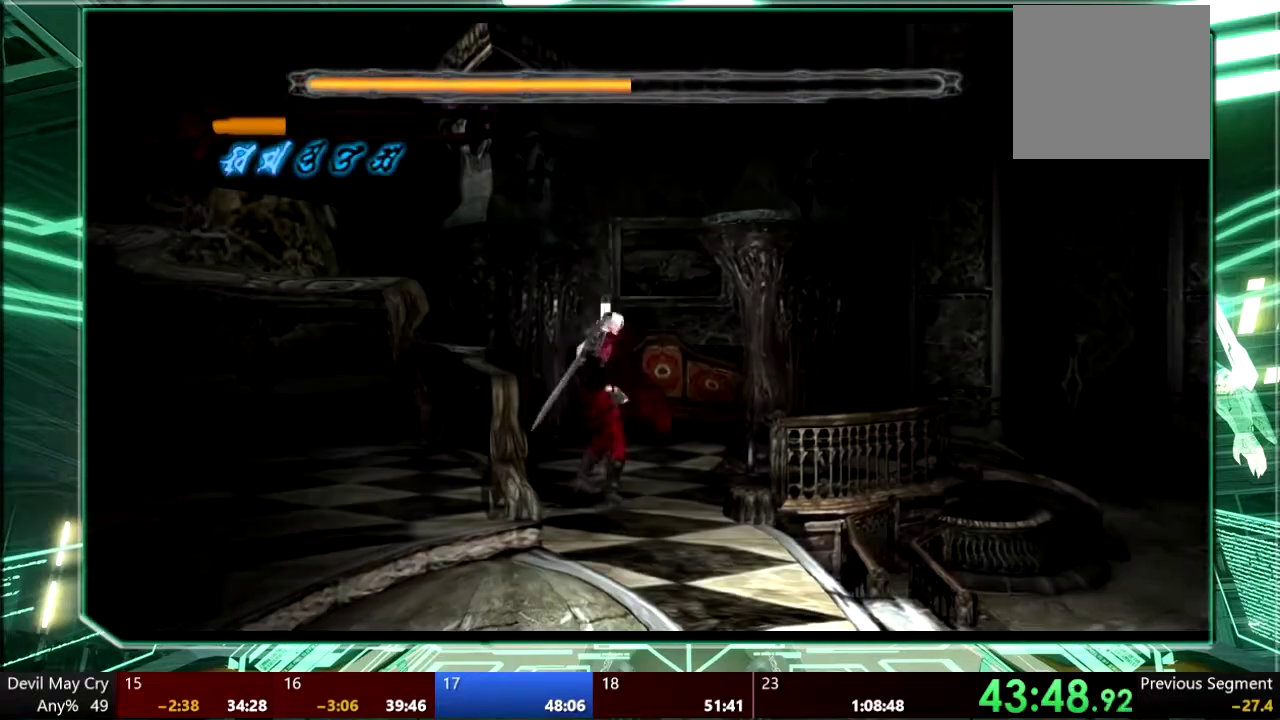
{"buttons": [], "left_stick": "up-right", "right_stick": "center", "events": [[400, "left_stick", "up-right"]]}
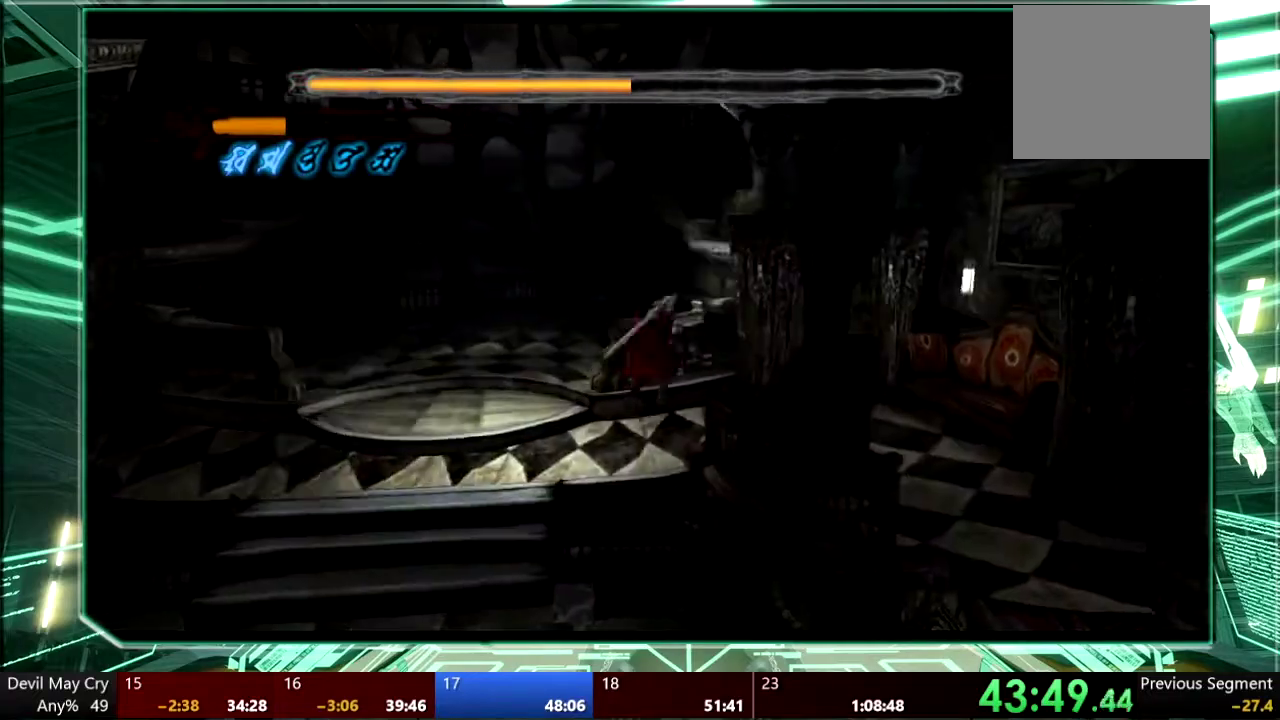
{"buttons": ["R2"], "left_stick": "center", "right_stick": "center", "events": [[67, "left_stick", "down-right"], [200, "R2", "down"], [233, "left_stick", "center"], [300, "R2", "up"], [367, "R2", "down"]]}
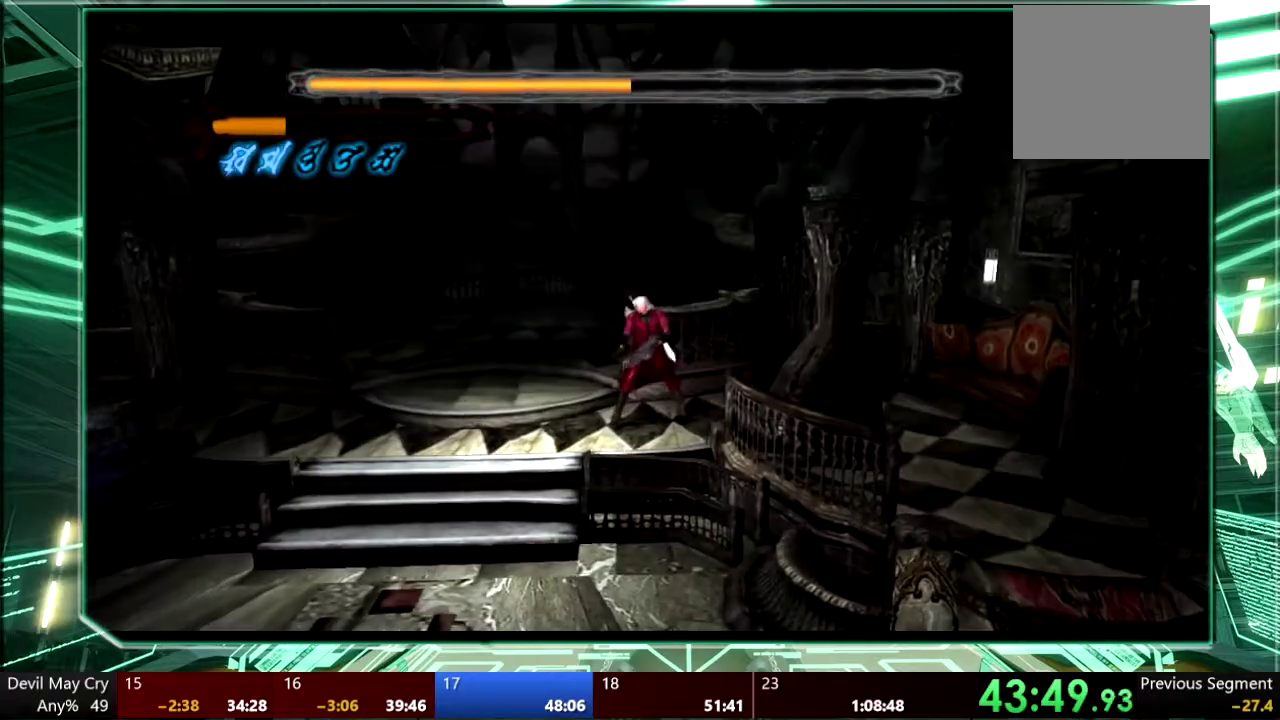
{"buttons": [], "left_stick": "center", "right_stick": "center", "events": [[100, "R2", "up"]]}